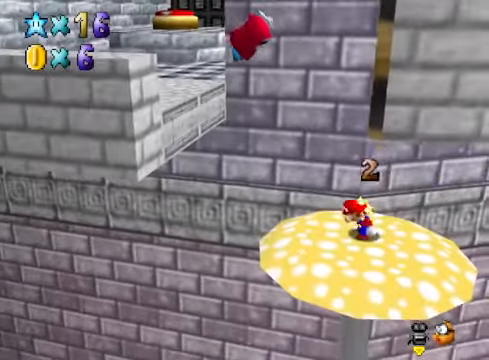
Gameplay with a controller (Xbox layout); each line is a JSON object with the inputs held at the frame after it. "events" lists button and stick changes between this image and that frame as [ms after this image, input, new state], when the widget could be followed in between.
{"buttons": [], "left_stick": "center", "right_stick": "center", "events": []}
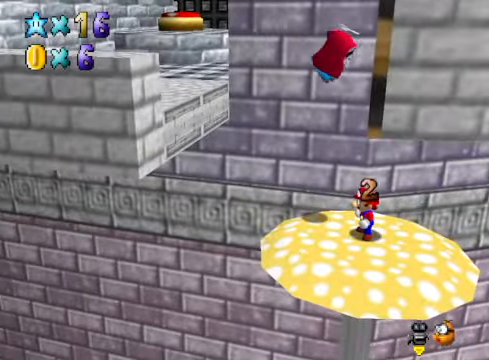
{"buttons": ["L2"], "left_stick": "center", "right_stick": "center", "events": [[167, "left_stick", "left"], [301, "A", "down"], [334, "L2", "down"], [334, "left_stick", "center"], [401, "A", "up"]]}
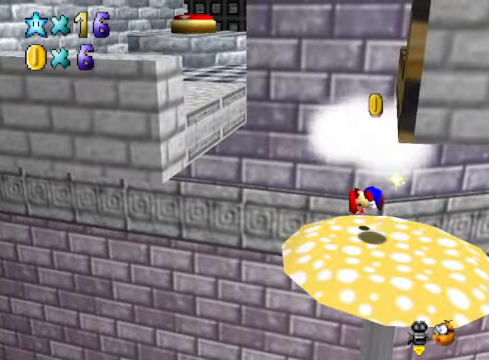
{"buttons": [], "left_stick": "center", "right_stick": "center", "events": [[67, "L2", "up"]]}
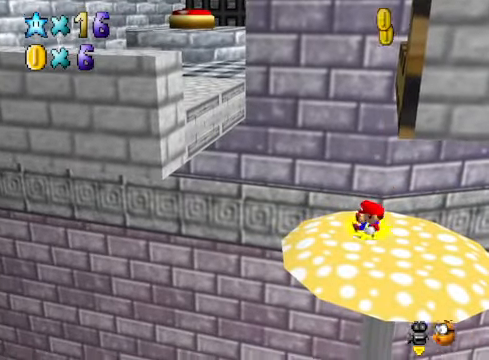
{"buttons": [], "left_stick": "right", "right_stick": "center", "events": [[134, "left_stick", "up-left"], [401, "left_stick", "down-left"], [501, "left_stick", "right"]]}
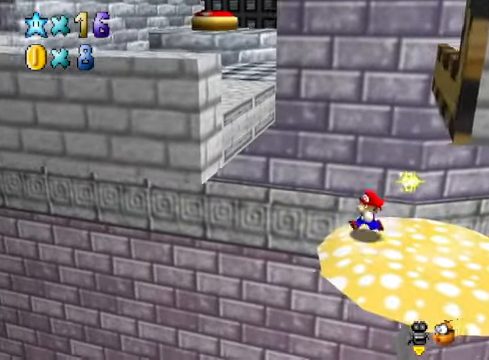
{"buttons": ["A"], "left_stick": "up-right", "right_stick": "center", "events": [[67, "left_stick", "up-right"], [101, "A", "down"]]}
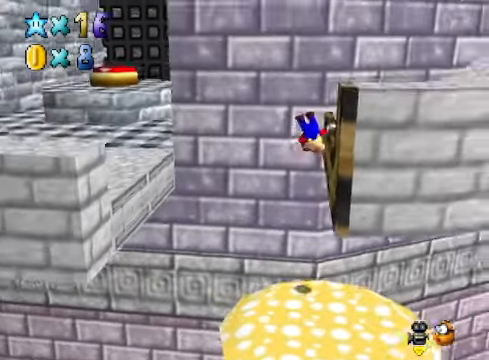
{"buttons": ["L2"], "left_stick": "up-right", "right_stick": "center", "events": [[34, "A", "up"], [201, "right_stick", "down-right"], [368, "right_stick", "center"], [501, "L2", "down"]]}
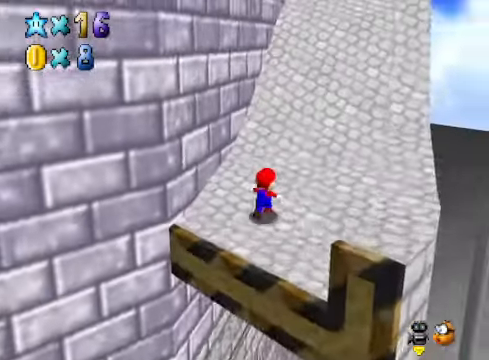
{"buttons": ["L2"], "left_stick": "up", "right_stick": "center", "events": [[34, "left_stick", "up"], [67, "A", "down"], [167, "A", "up"], [201, "L2", "up"], [501, "L2", "down"]]}
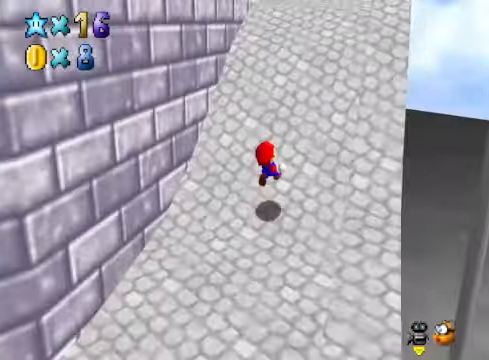
{"buttons": [], "left_stick": "up", "right_stick": "center", "events": [[34, "A", "down"], [134, "A", "up"], [201, "L2", "up"]]}
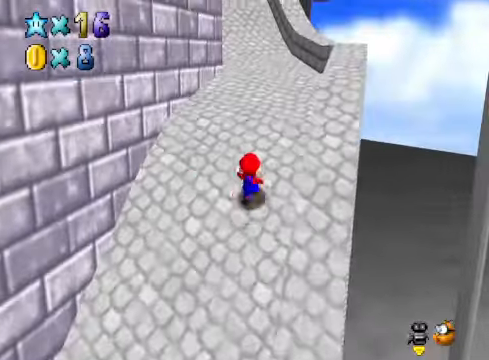
{"buttons": [], "left_stick": "up", "right_stick": "down-left", "events": [[233, "A", "down"], [233, "X", "down"], [300, "A", "up"], [300, "X", "up"], [434, "right_stick", "down-left"]]}
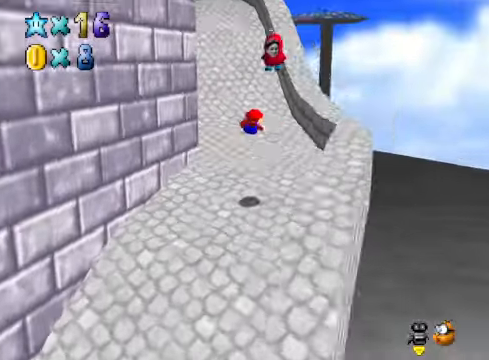
{"buttons": [], "left_stick": "up", "right_stick": "center", "events": [[100, "right_stick", "center"]]}
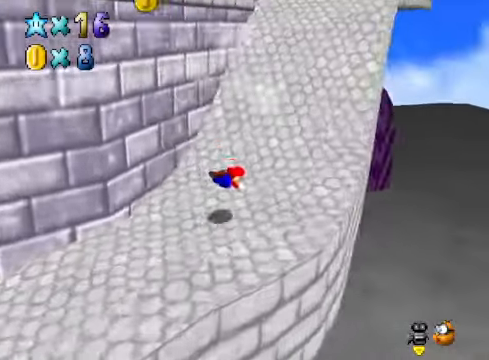
{"buttons": [], "left_stick": "up", "right_stick": "center", "events": [[66, "A", "down"], [166, "A", "up"]]}
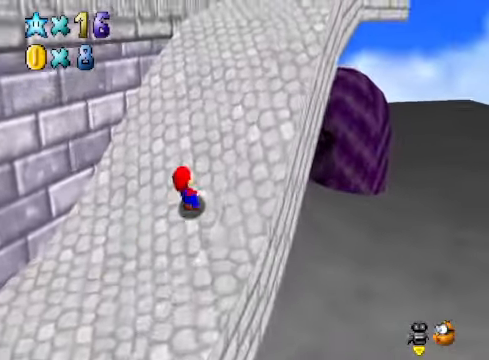
{"buttons": [], "left_stick": "up-right", "right_stick": "center", "events": [[101, "left_stick", "up-right"]]}
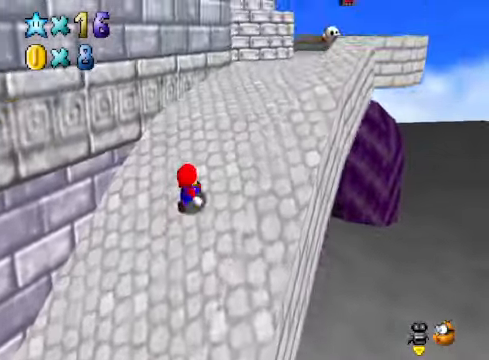
{"buttons": [], "left_stick": "up-right", "right_stick": "center", "events": [[167, "right_stick", "left"], [268, "right_stick", "center"]]}
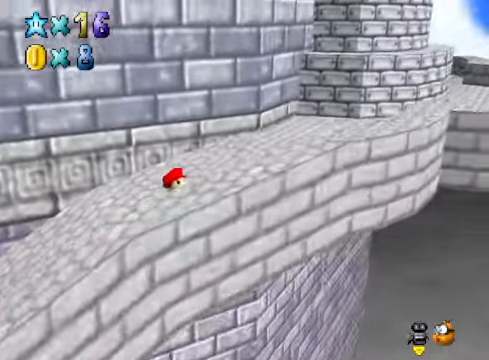
{"buttons": [], "left_stick": "up-right", "right_stick": "center", "events": [[301, "right_stick", "down-right"], [501, "right_stick", "center"]]}
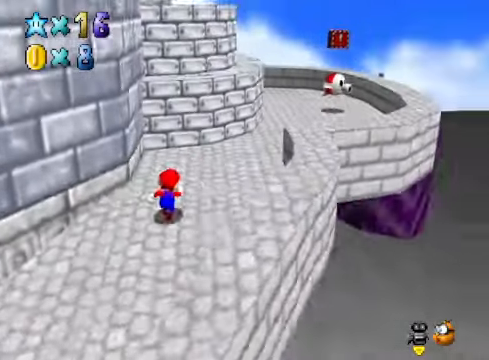
{"buttons": ["A"], "left_stick": "up-right", "right_stick": "center", "events": [[468, "A", "down"]]}
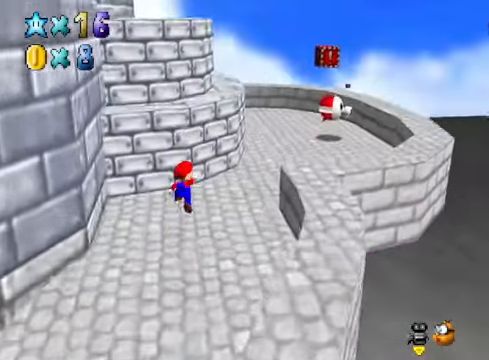
{"buttons": [], "left_stick": "up-left", "right_stick": "center", "events": [[201, "left_stick", "down"], [268, "A", "up"], [401, "left_stick", "up-left"]]}
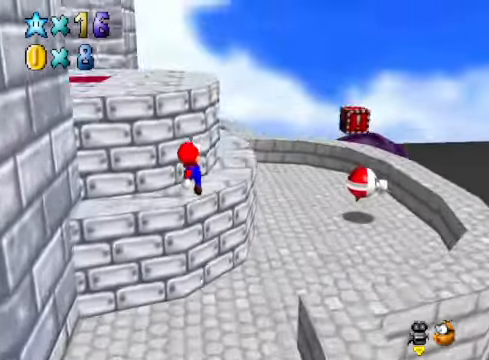
{"buttons": ["A"], "left_stick": "up-right", "right_stick": "center", "events": [[134, "left_stick", "up-right"], [401, "A", "down"]]}
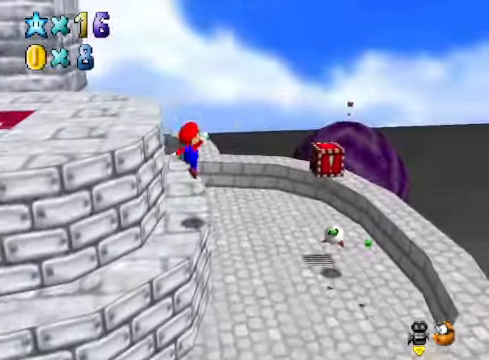
{"buttons": [], "left_stick": "down", "right_stick": "center", "events": [[34, "left_stick", "right"], [134, "left_stick", "down"], [301, "A", "up"]]}
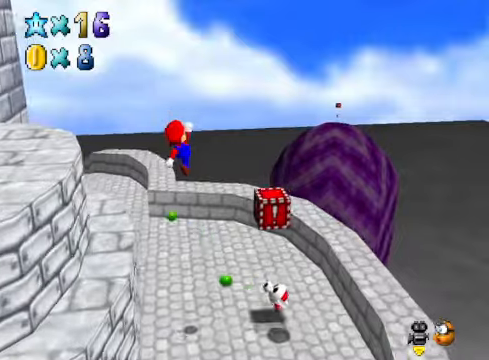
{"buttons": [], "left_stick": "right", "right_stick": "center", "events": [[67, "left_stick", "down-right"], [167, "left_stick", "right"], [334, "X", "down"], [468, "X", "up"]]}
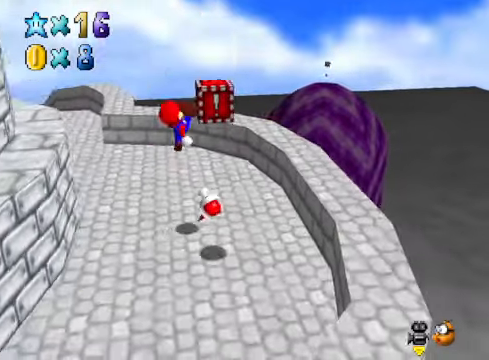
{"buttons": ["A"], "left_stick": "down", "right_stick": "center", "events": [[167, "left_stick", "down"], [434, "A", "down"]]}
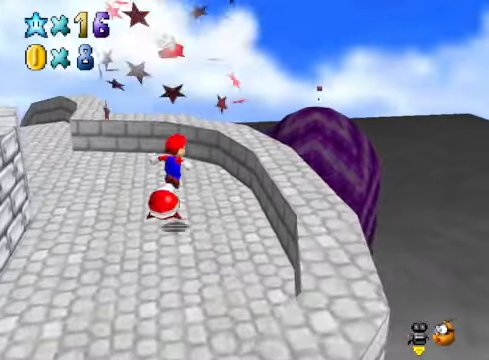
{"buttons": [], "left_stick": "up-right", "right_stick": "center", "events": [[334, "left_stick", "down-right"], [368, "A", "up"], [501, "left_stick", "up-right"]]}
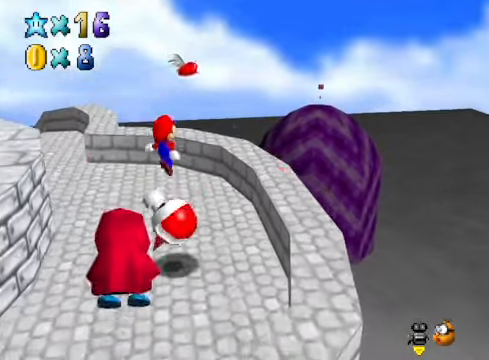
{"buttons": [], "left_stick": "up", "right_stick": "center", "events": [[267, "left_stick", "up"]]}
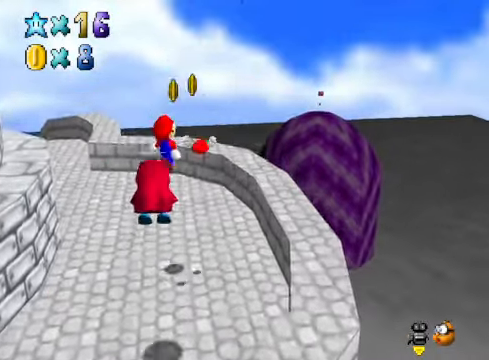
{"buttons": [], "left_stick": "center", "right_stick": "center", "events": [[200, "X", "down"], [267, "left_stick", "down"], [301, "X", "up"], [434, "left_stick", "center"]]}
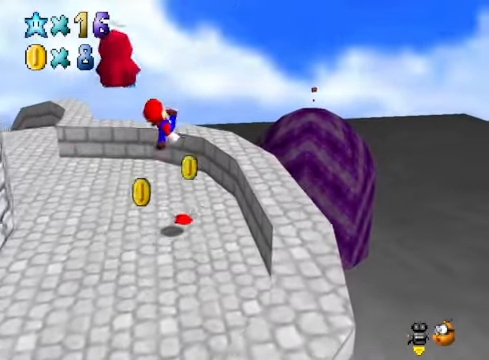
{"buttons": [], "left_stick": "up-right", "right_stick": "center", "events": [[67, "left_stick", "down-left"], [167, "left_stick", "down"], [267, "A", "down"], [334, "A", "up"], [367, "left_stick", "up-right"]]}
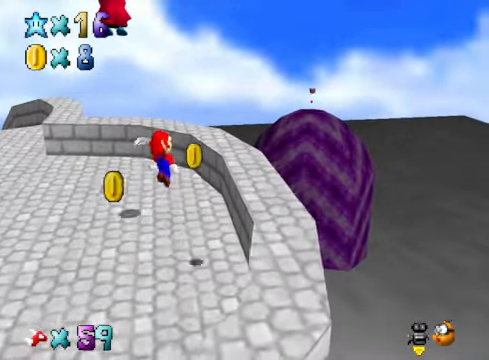
{"buttons": ["A"], "left_stick": "up-right", "right_stick": "center", "events": [[334, "A", "down"]]}
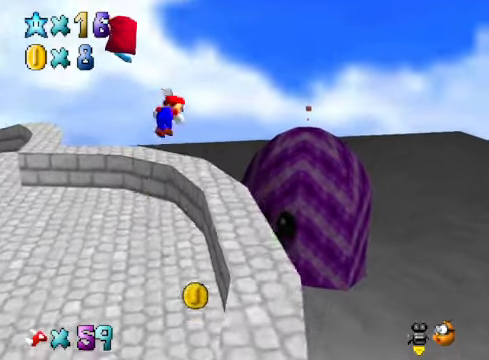
{"buttons": ["A"], "left_stick": "up-left", "right_stick": "center", "events": [[334, "left_stick", "up"], [501, "left_stick", "up-left"]]}
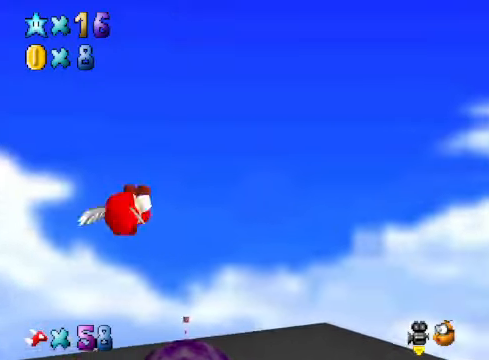
{"buttons": [], "left_stick": "up-left", "right_stick": "center", "events": [[100, "R1", "down"], [200, "R1", "up"], [267, "A", "up"]]}
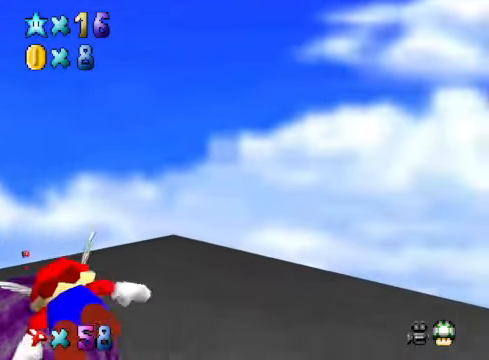
{"buttons": [], "left_stick": "center", "right_stick": "center", "events": [[234, "left_stick", "center"]]}
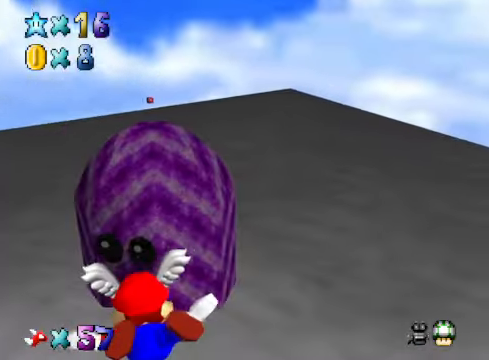
{"buttons": [], "left_stick": "center", "right_stick": "center", "events": [[200, "left_stick", "right"], [467, "left_stick", "center"]]}
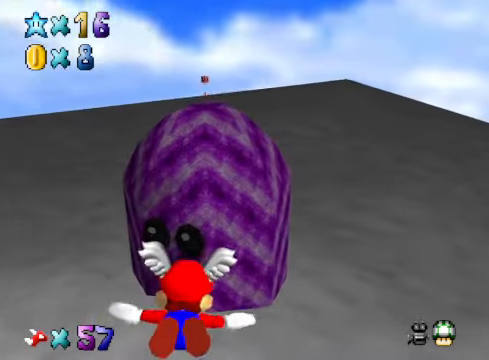
{"buttons": [], "left_stick": "center", "right_stick": "center", "events": [[234, "left_stick", "up-right"], [468, "left_stick", "center"]]}
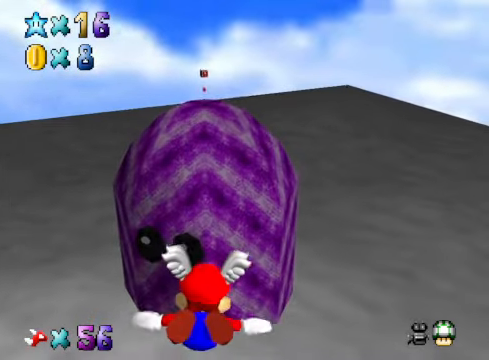
{"buttons": [], "left_stick": "up", "right_stick": "center", "events": [[368, "left_stick", "up"]]}